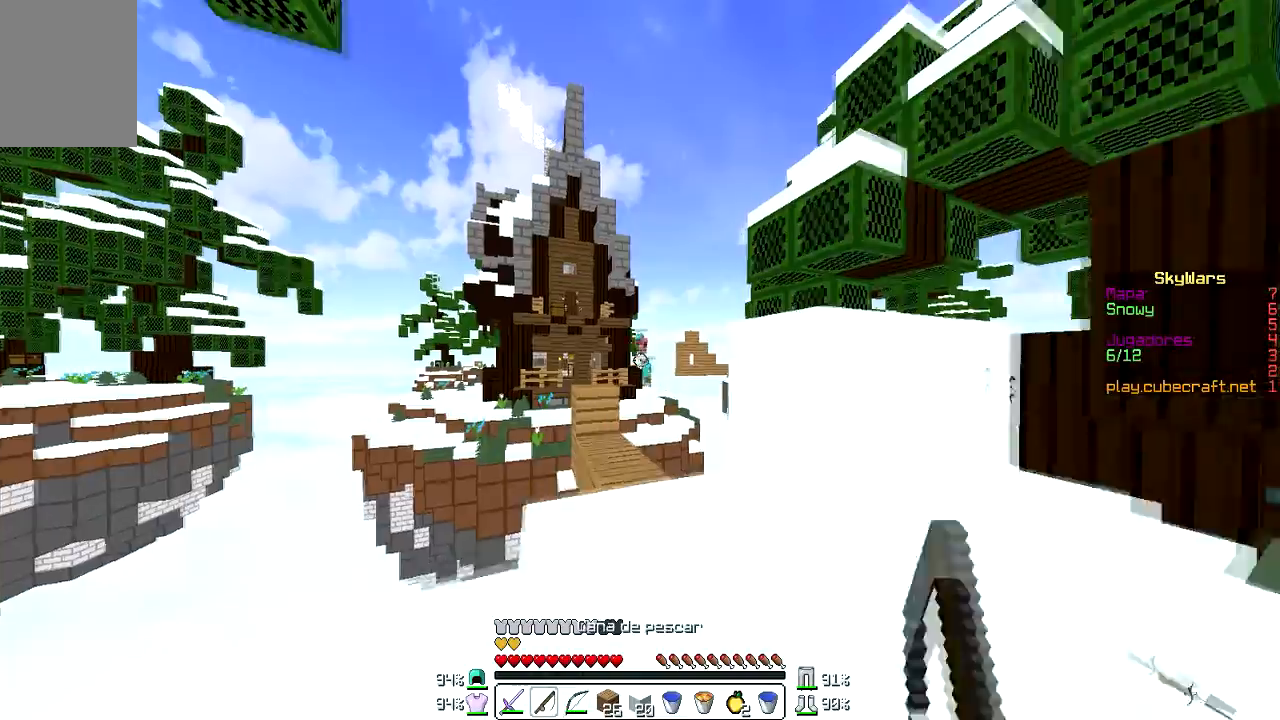
Gameplay with keyboard and mouse; each line is a JSON object with the keys and mouse buttons held at the frame after it. "events" lists presses ("down") and releases ("up") of "a", "d", "s", "w", "mouse_left" and "mouse_right" between this image and that frame as [ms after this image, input, new state], when the widget could be followed in between. "mouse_left", "mouse_right" = the "left", "right" buttons of the "mouse" list. No other keys are recorded. Fast repeated clicks can show as one long hold. Mouse movement is not recorded.
{"keys": ["w"], "mouse": [], "events": []}
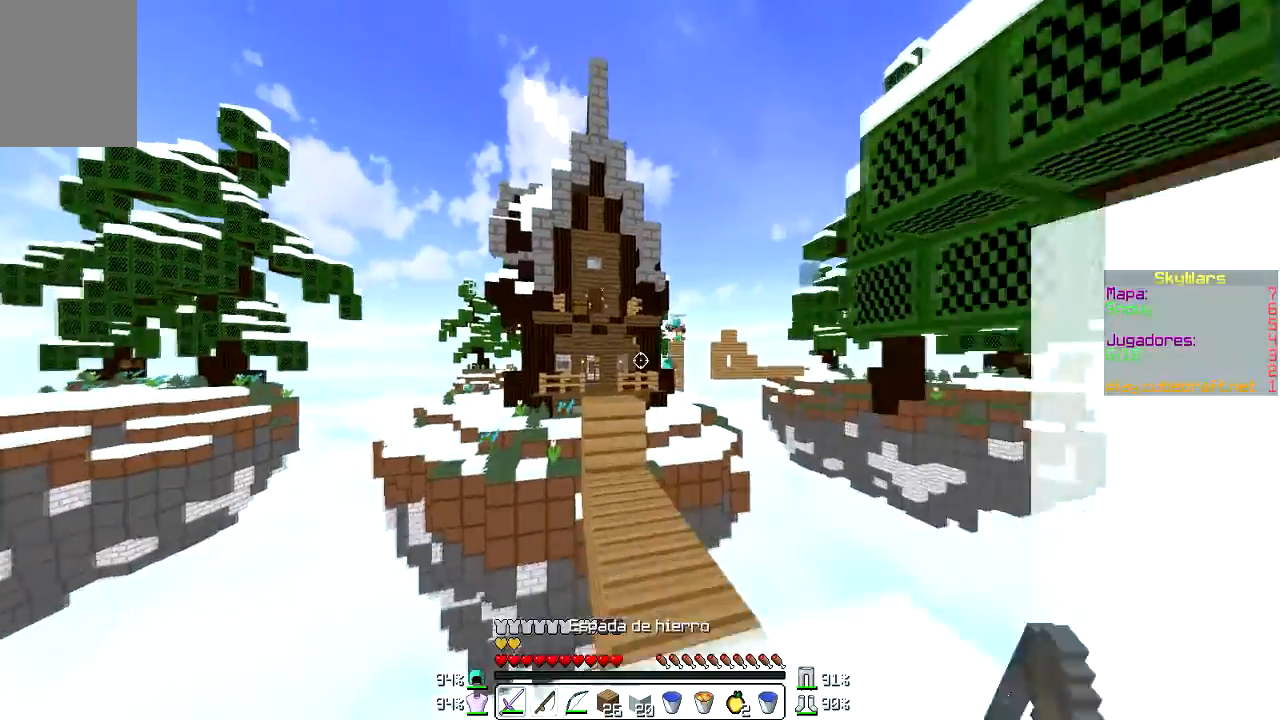
{"keys": ["w"], "mouse": [], "events": []}
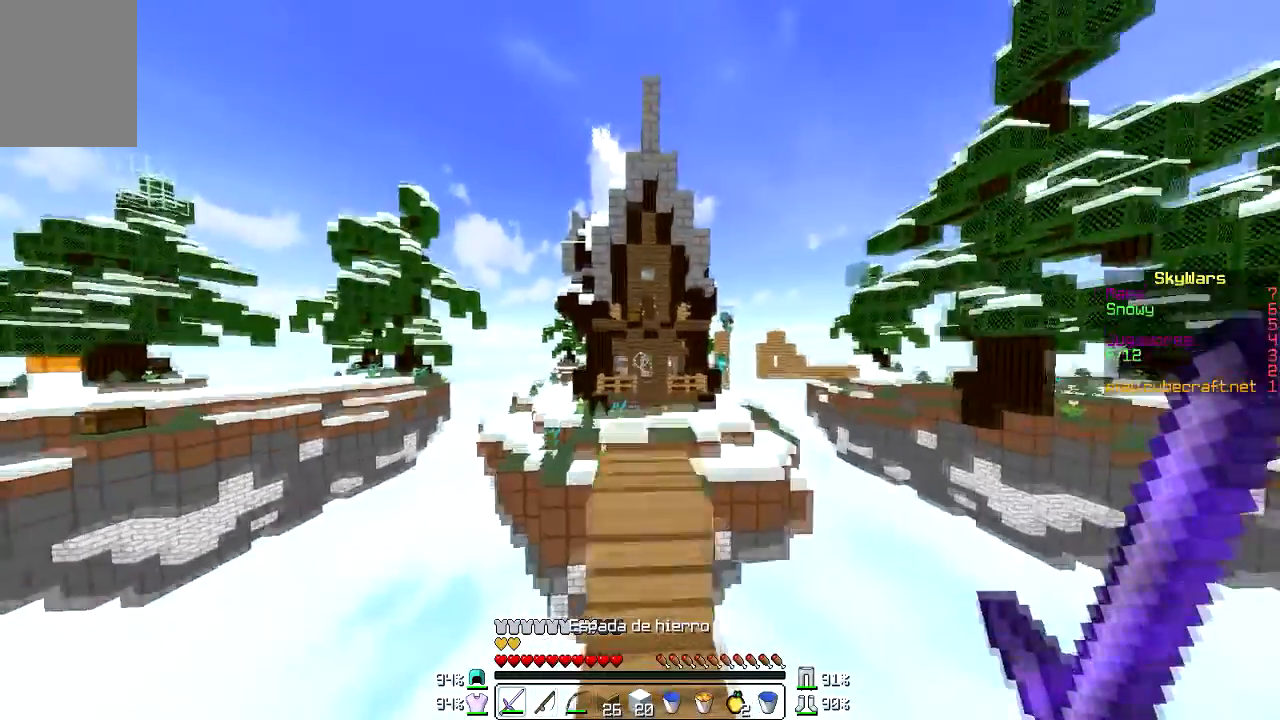
{"keys": ["d"], "mouse": [], "events": [[134, "w", "up"], [501, "d", "down"]]}
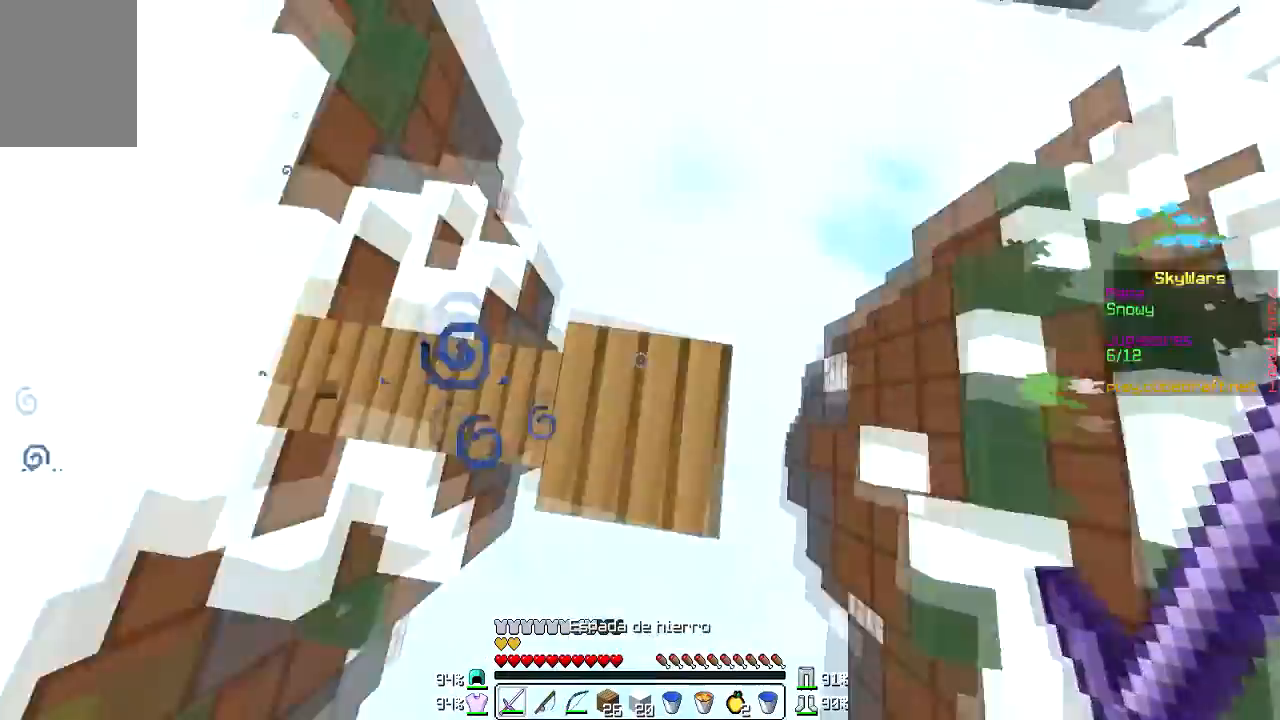
{"keys": ["d", "s"], "mouse": [], "events": [[233, "s", "down"]]}
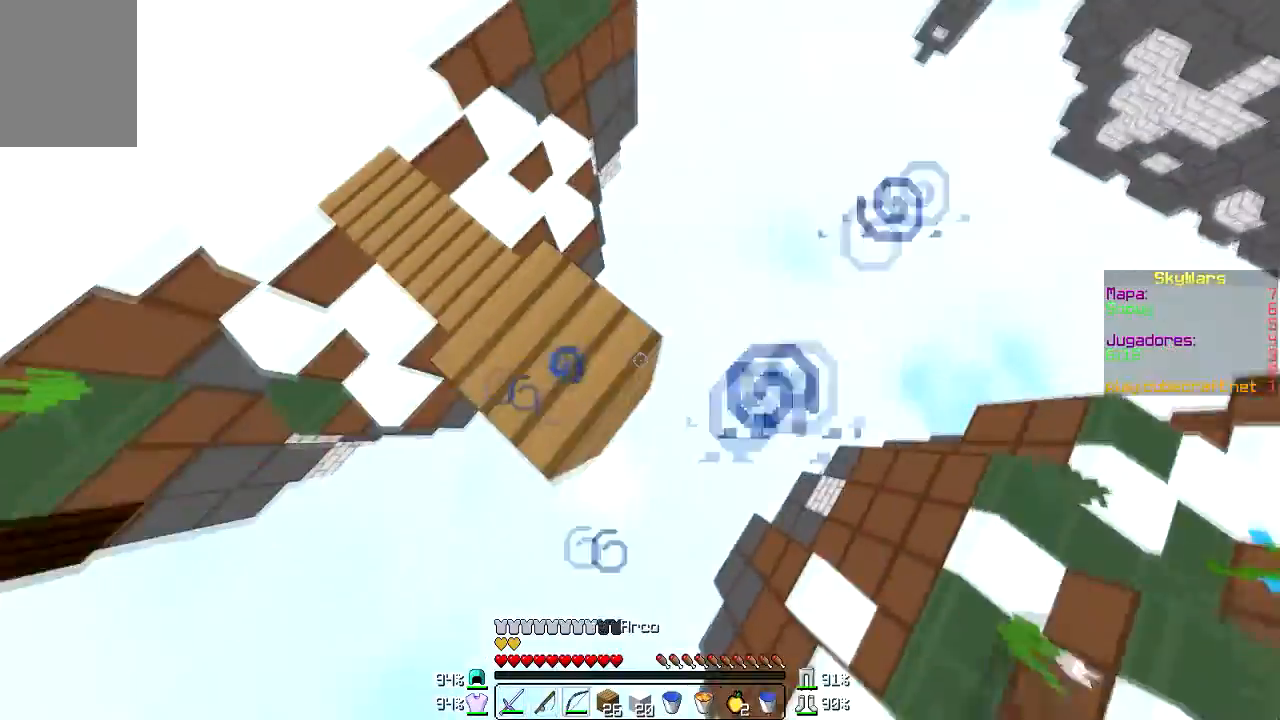
{"keys": ["d", "s"], "mouse": [], "events": []}
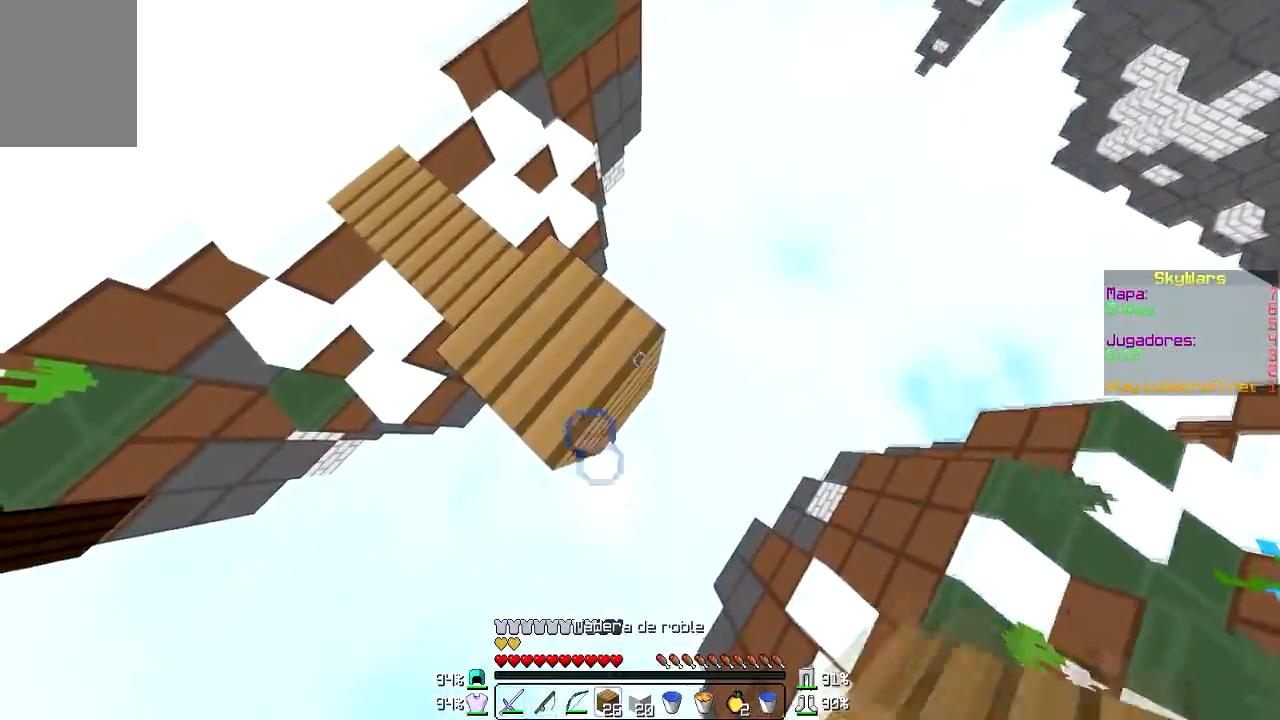
{"keys": ["d", "s"], "mouse": ["right"], "events": [[200, "mouse_right", "down"], [467, "mouse_right", "up"], [500, "mouse_right", "down"]]}
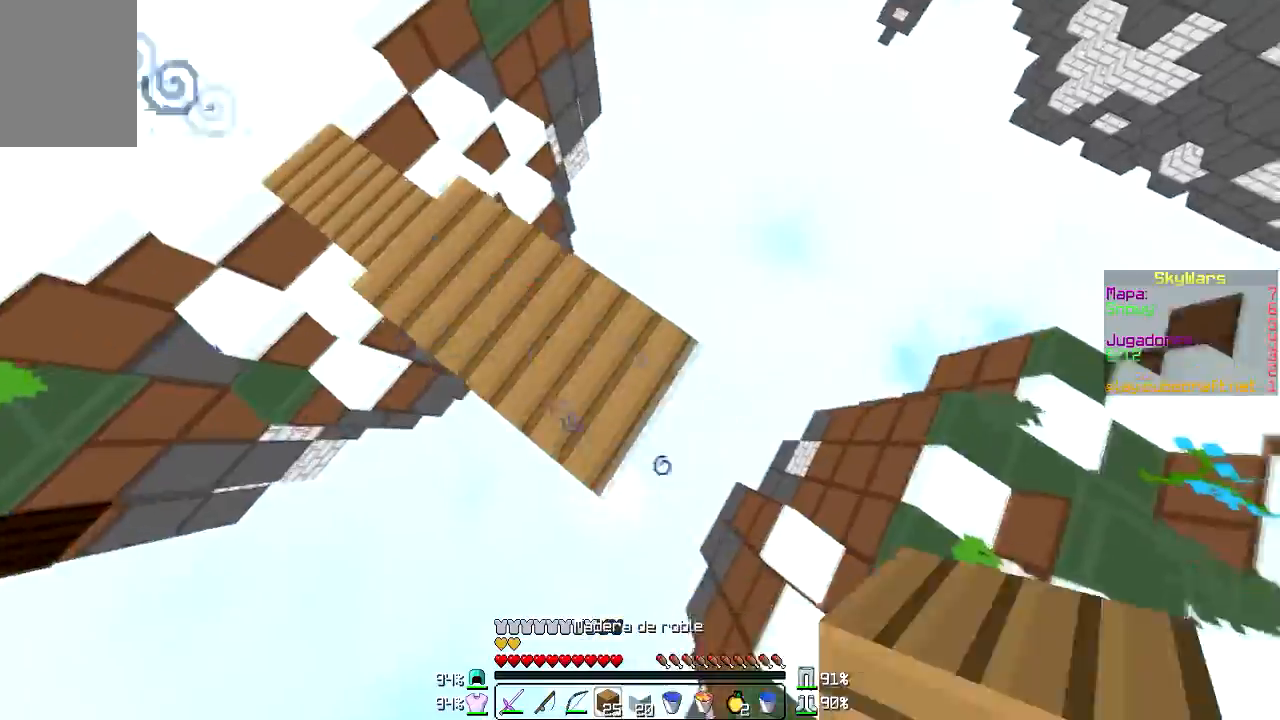
{"keys": ["a", "s"], "mouse": [], "events": [[100, "mouse_right", "up"], [167, "mouse_right", "down"], [267, "mouse_right", "up"], [301, "d", "up"], [334, "a", "down"]]}
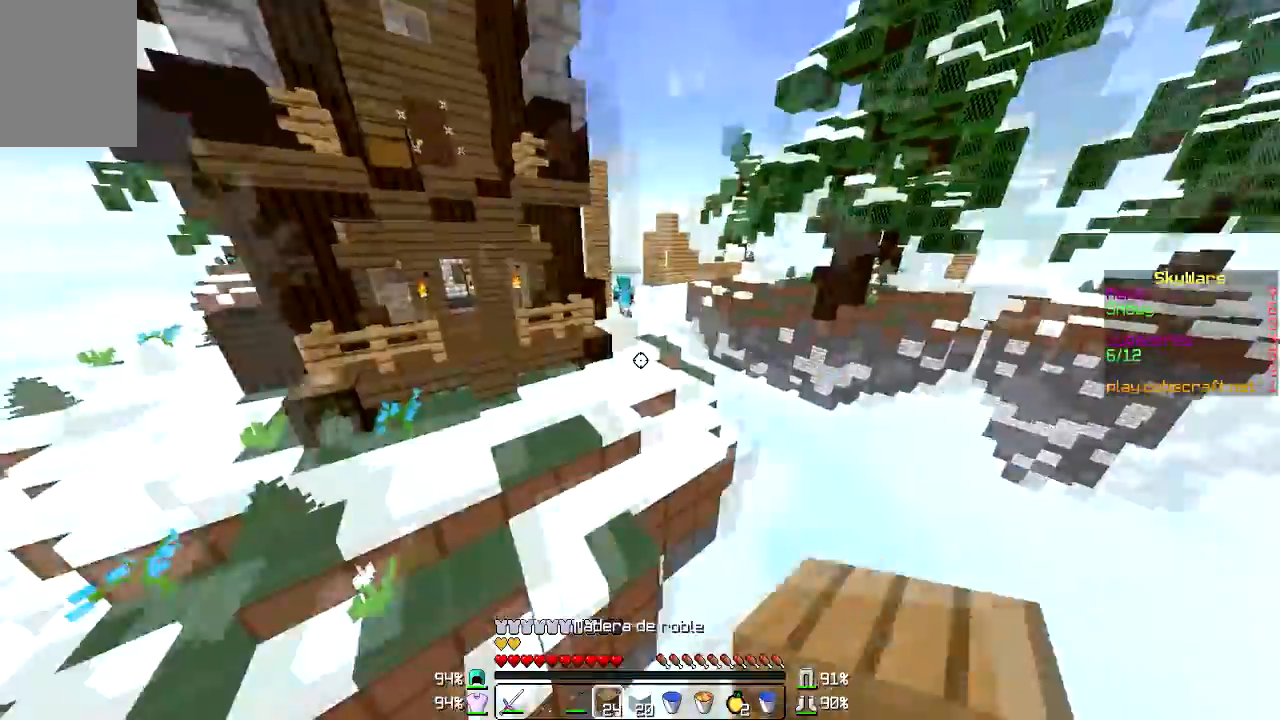
{"keys": ["d", "s"], "mouse": [], "events": [[100, "a", "up"], [267, "d", "down"]]}
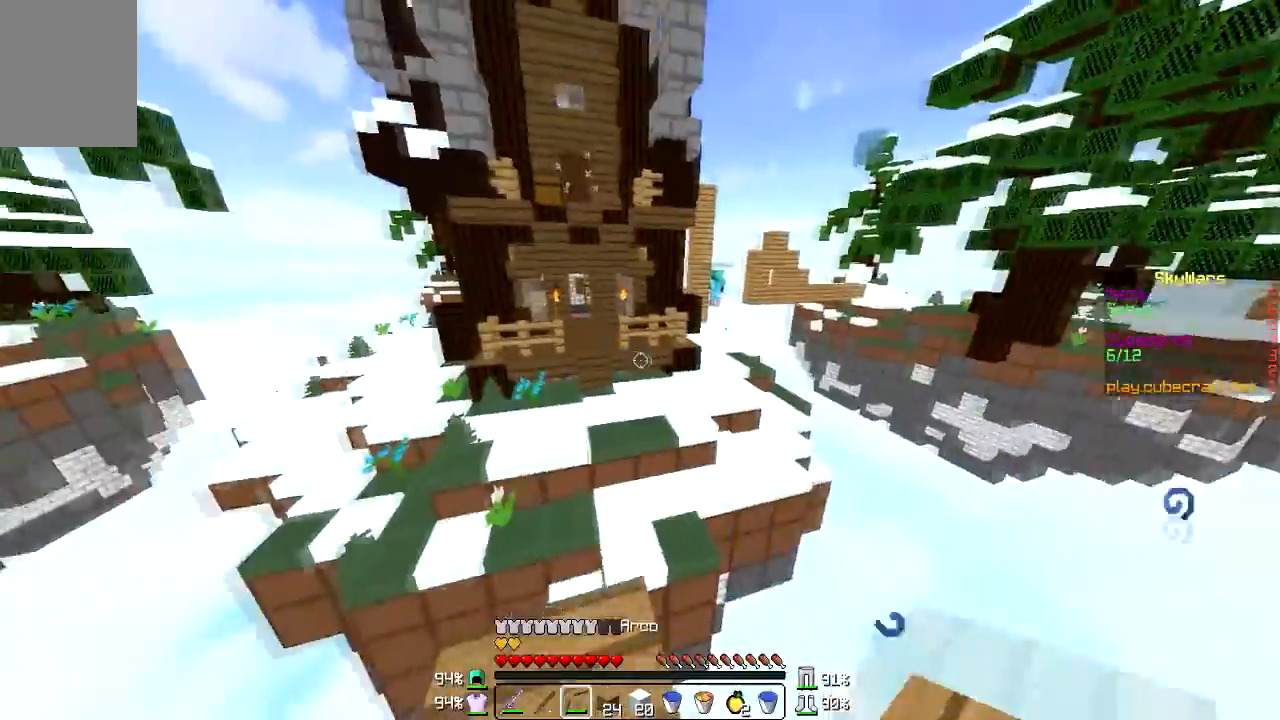
{"keys": [], "mouse": [], "events": [[34, "d", "up"], [167, "s", "up"]]}
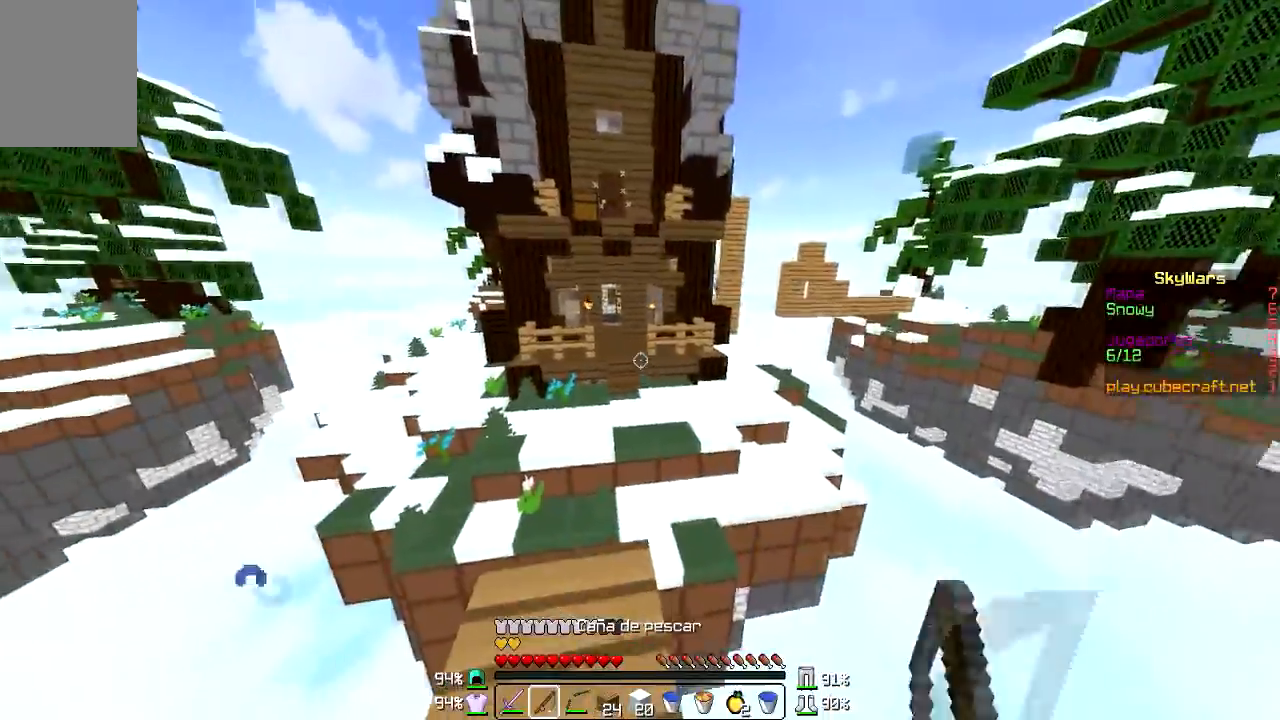
{"keys": ["w"], "mouse": [], "events": [[200, "w", "down"]]}
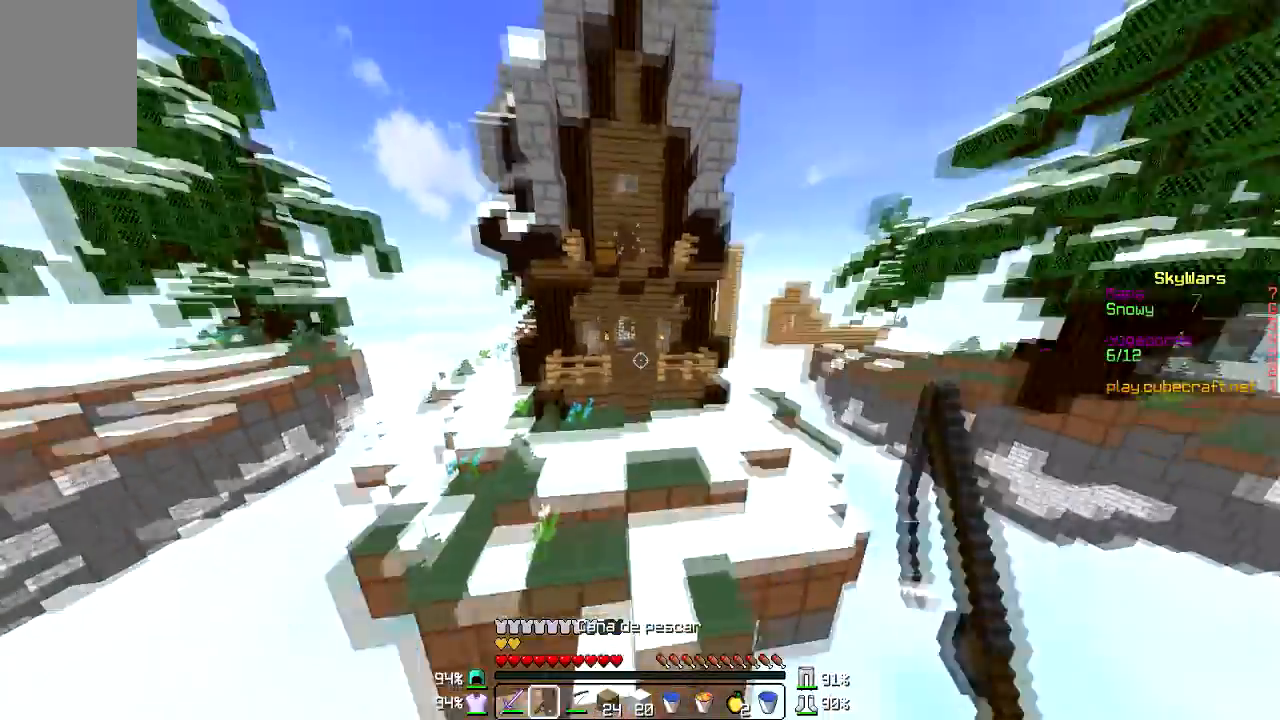
{"keys": ["w"], "mouse": [], "events": []}
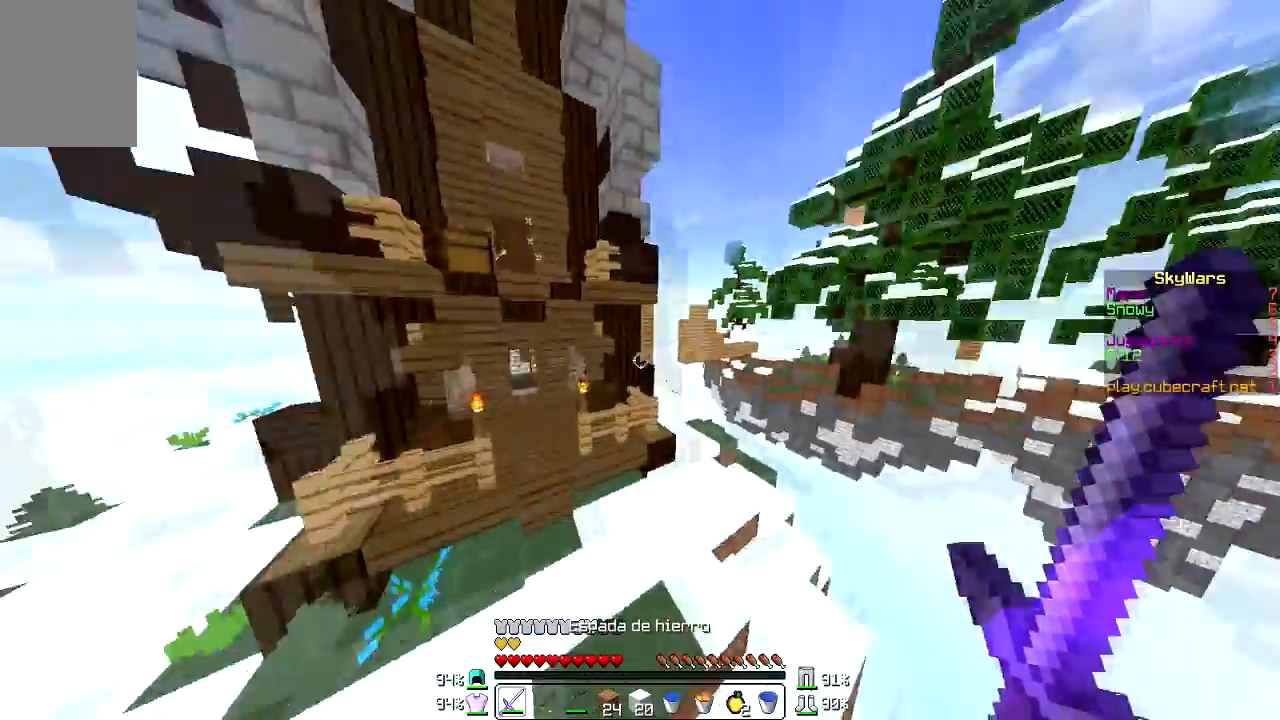
{"keys": ["w"], "mouse": [], "events": []}